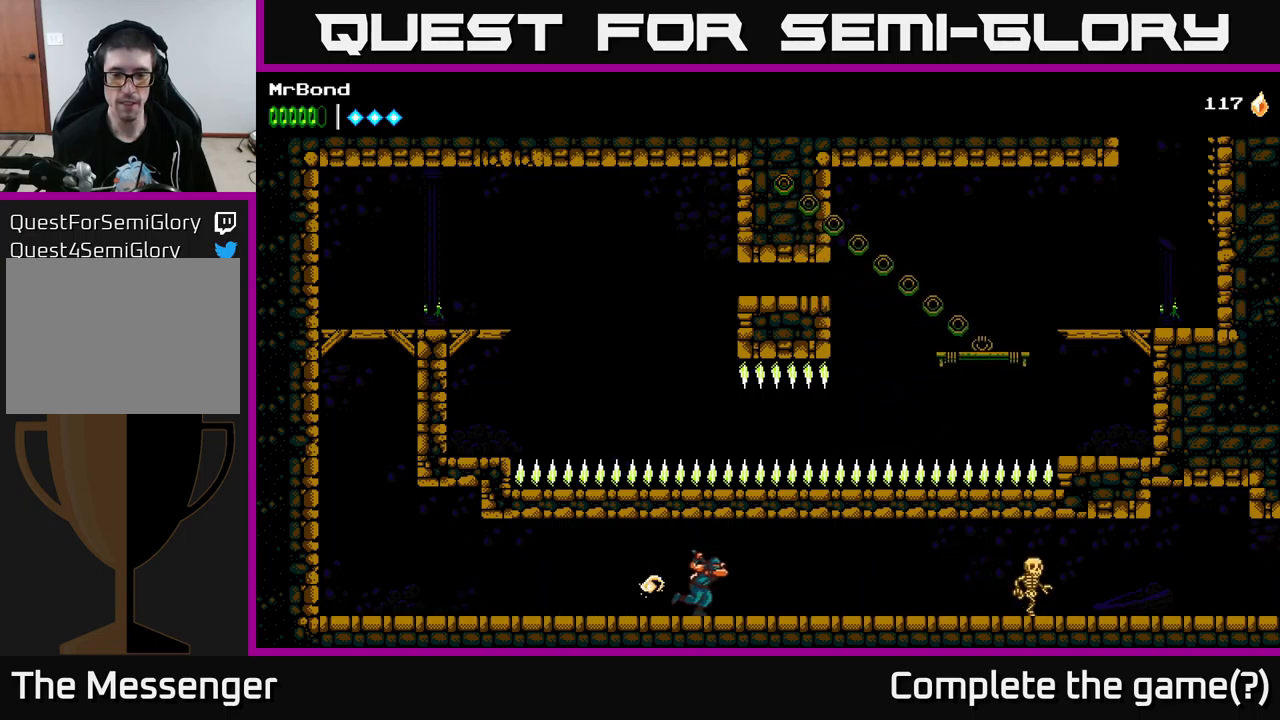
Gameplay with a controller (Xbox layout); each line is a JSON object with the inputs held at the frame after it. "events" lists button and stick changes between this image and that frame as [ms after this image, input, new state], when the widget could be followed in between.
{"buttons": ["DPAD_RIGHT"], "left_stick": "center", "right_stick": "center", "events": []}
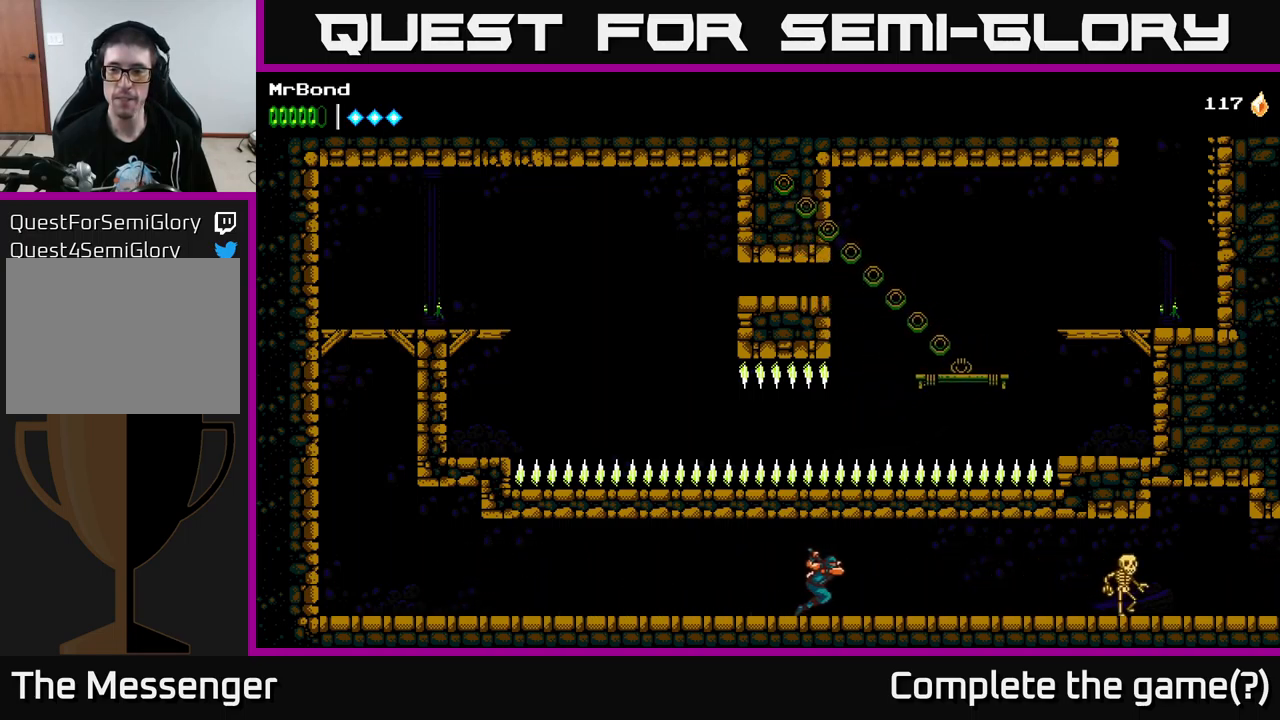
{"buttons": ["DPAD_RIGHT"], "left_stick": "center", "right_stick": "center", "events": []}
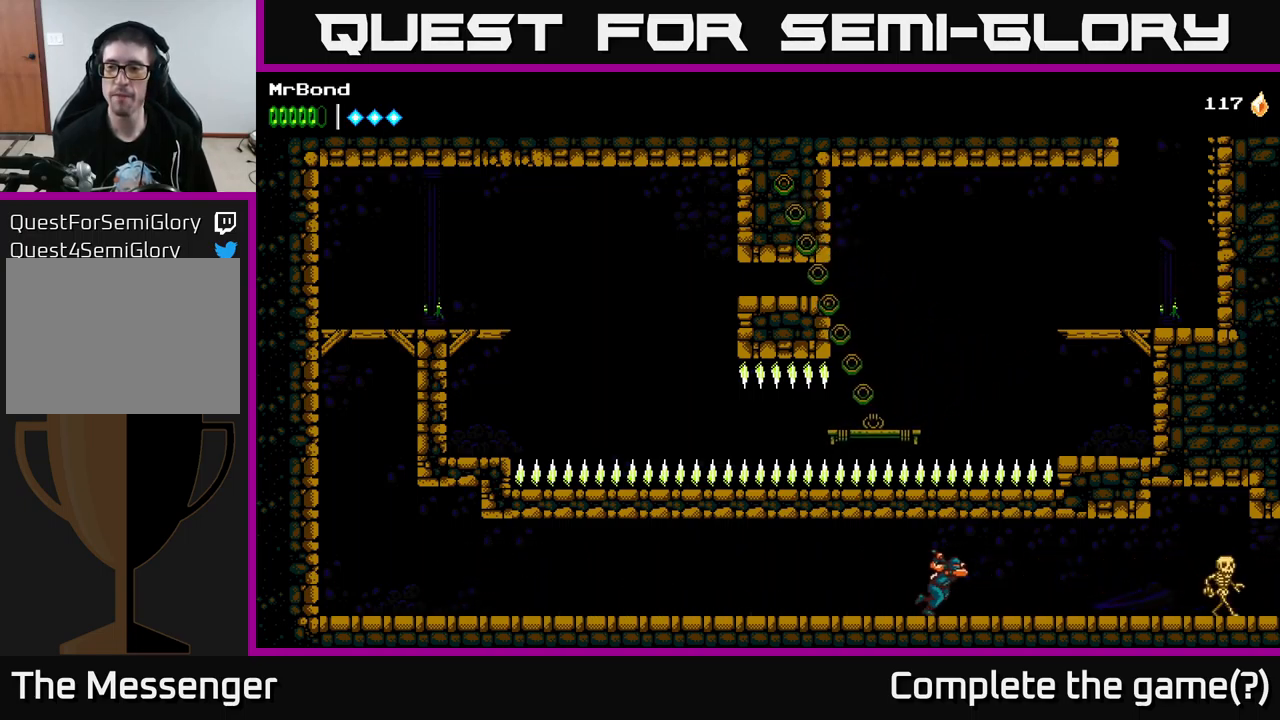
{"buttons": ["DPAD_RIGHT"], "left_stick": "center", "right_stick": "center", "events": []}
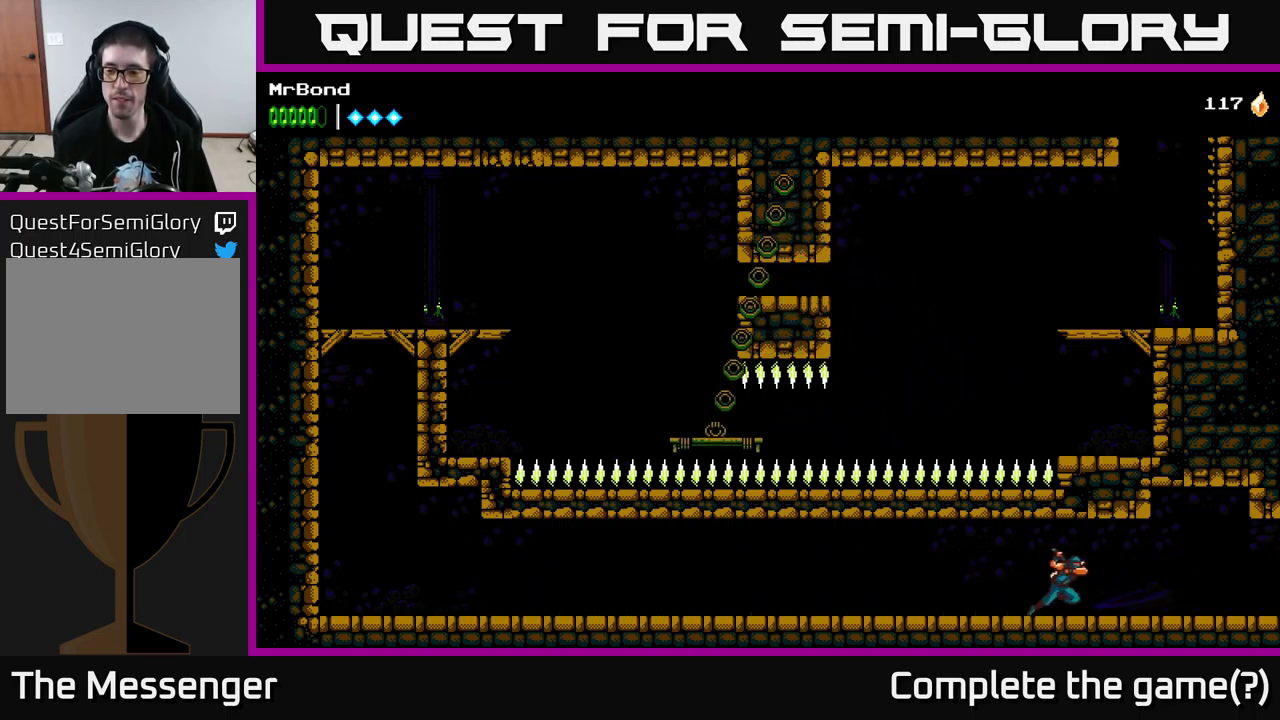
{"buttons": ["X", "DPAD_RIGHT"], "left_stick": "center", "right_stick": "center", "events": [[500, "X", "down"]]}
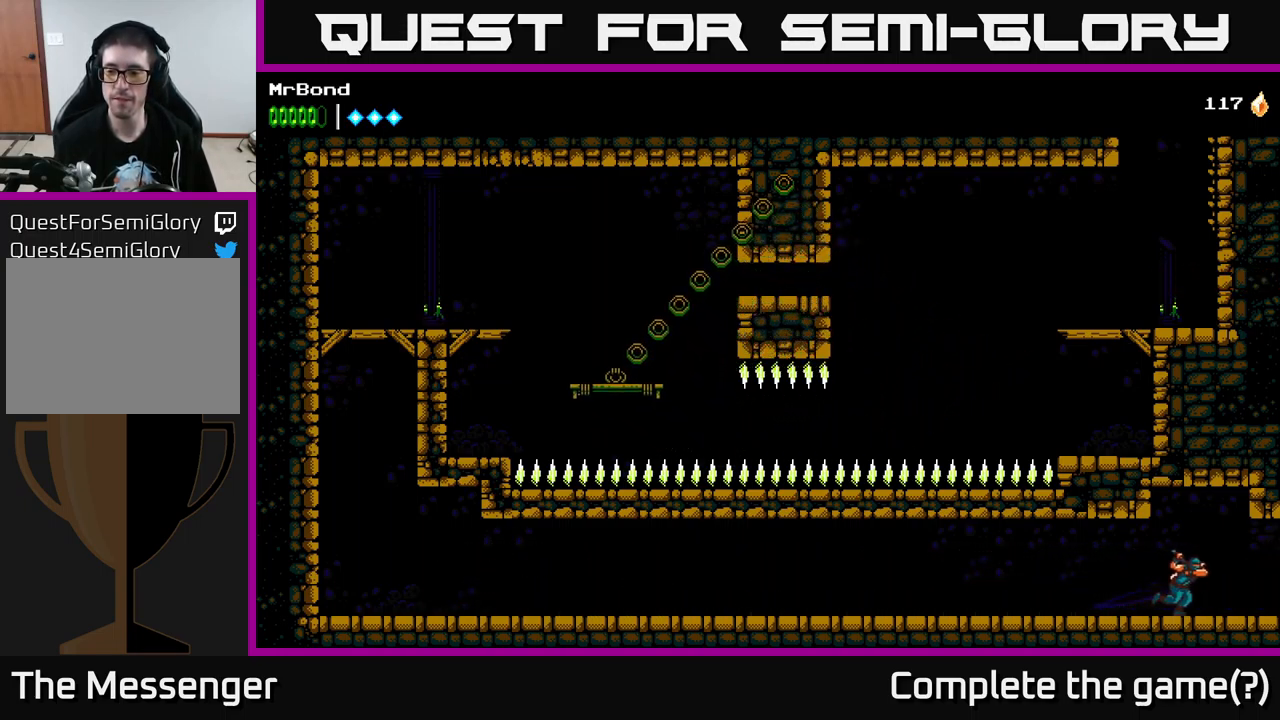
{"buttons": ["DPAD_RIGHT"], "left_stick": "center", "right_stick": "center", "events": [[133, "X", "up"], [283, "X", "down"], [417, "X", "up"]]}
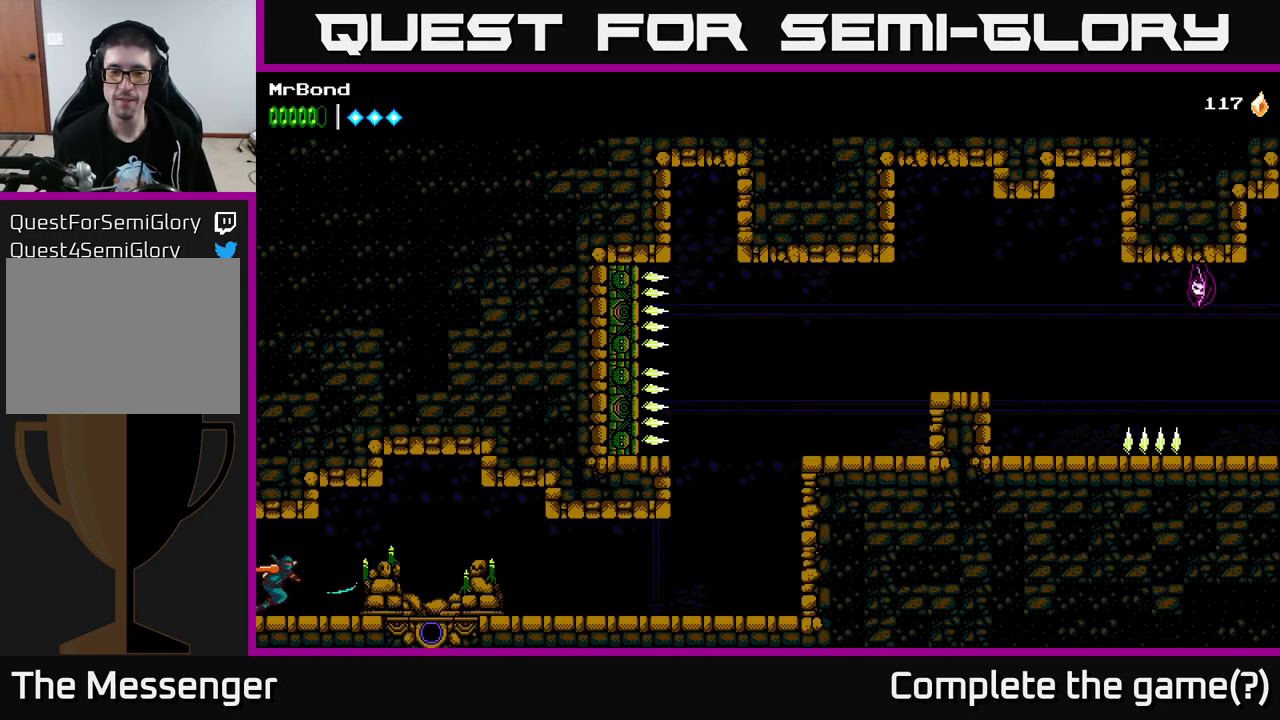
{"buttons": ["DPAD_RIGHT"], "left_stick": "center", "right_stick": "center", "events": [[267, "X", "down"], [417, "X", "up"]]}
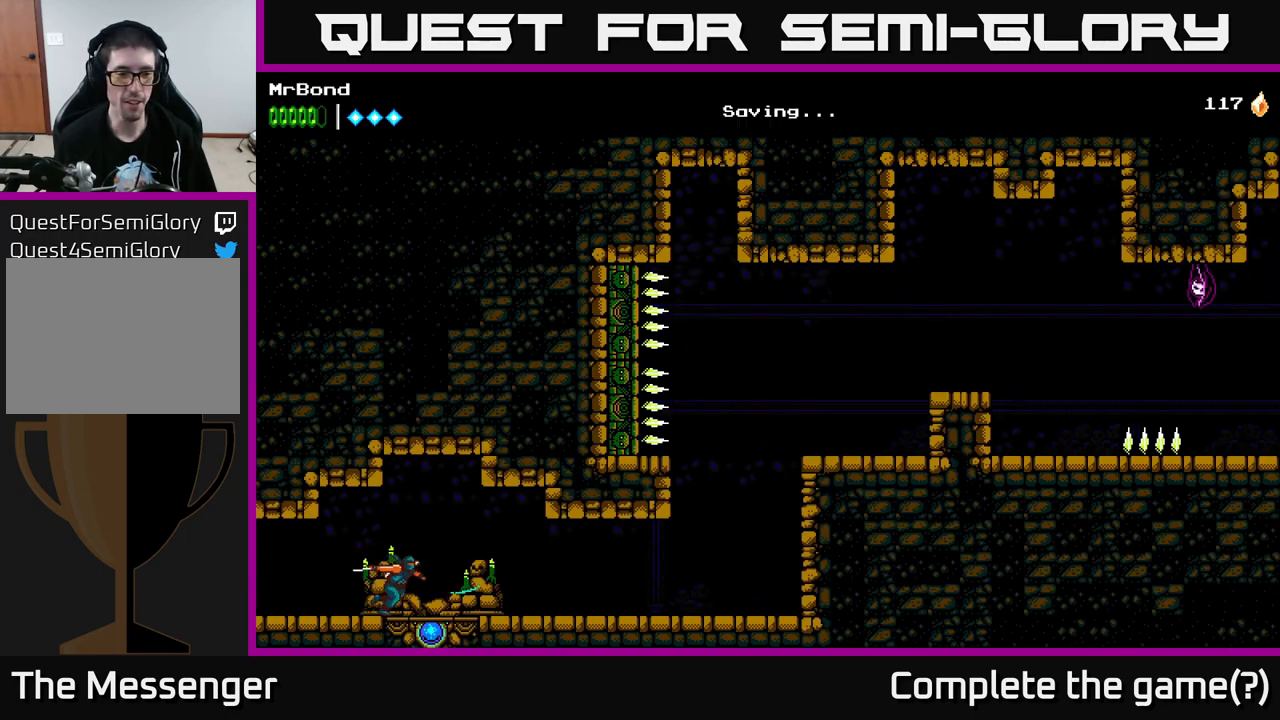
{"buttons": ["DPAD_RIGHT"], "left_stick": "center", "right_stick": "center", "events": []}
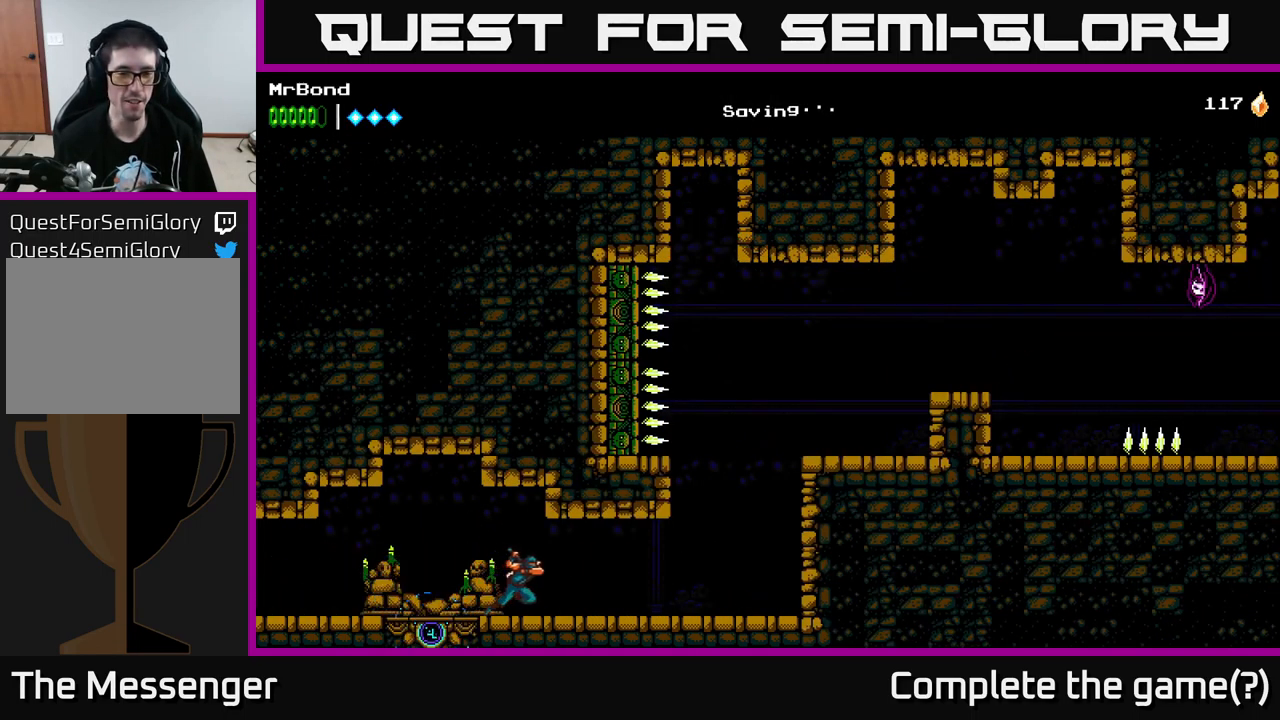
{"buttons": ["DPAD_RIGHT"], "left_stick": "center", "right_stick": "center", "events": []}
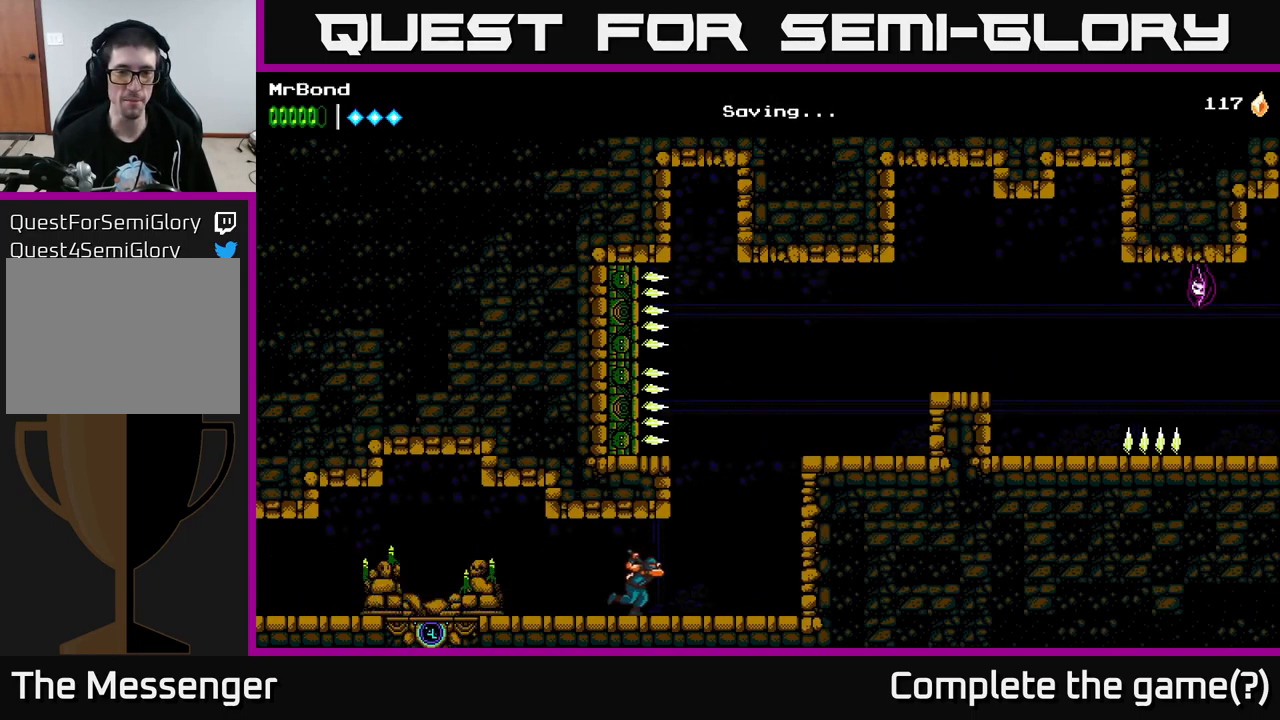
{"buttons": ["A", "DPAD_RIGHT"], "left_stick": "center", "right_stick": "center", "events": [[333, "A", "down"]]}
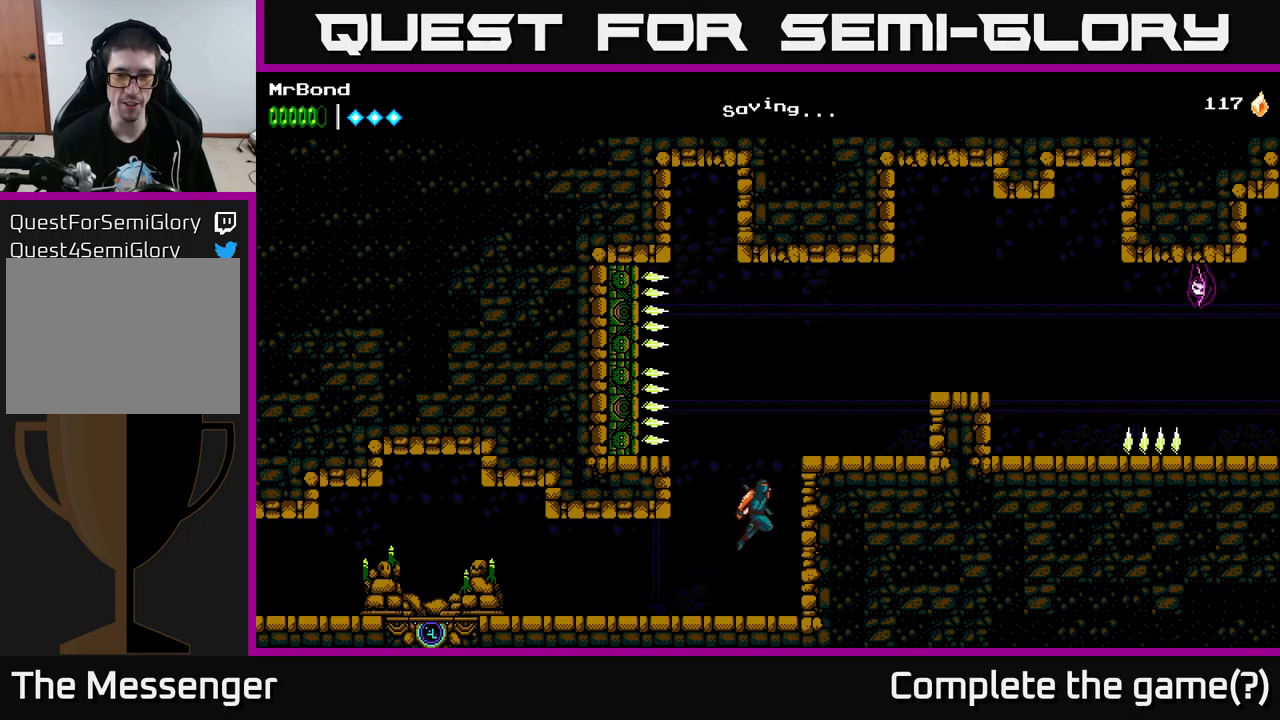
{"buttons": ["DPAD_RIGHT"], "left_stick": "center", "right_stick": "center", "events": [[50, "A", "up"], [150, "A", "down"], [300, "A", "up"]]}
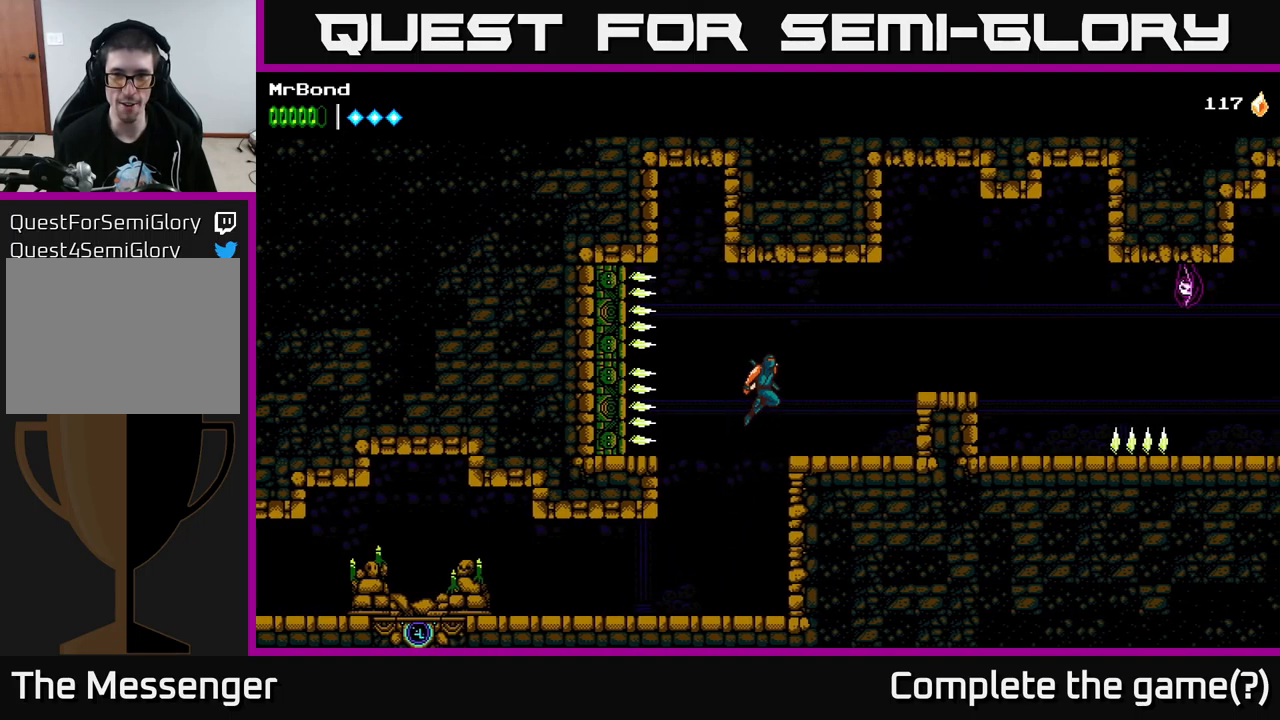
{"buttons": ["A", "DPAD_RIGHT"], "left_stick": "center", "right_stick": "center", "events": [[317, "A", "down"]]}
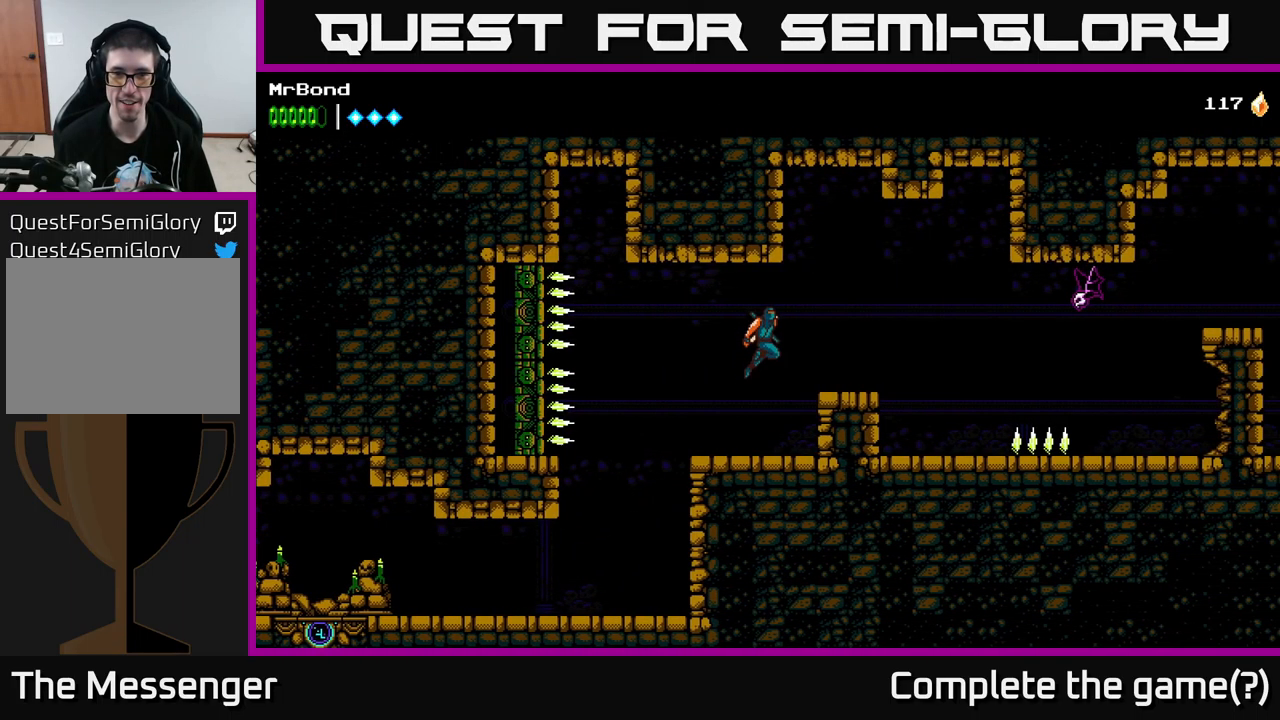
{"buttons": [], "left_stick": "center", "right_stick": "center", "events": [[333, "A", "up"], [433, "DPAD_RIGHT", "up"]]}
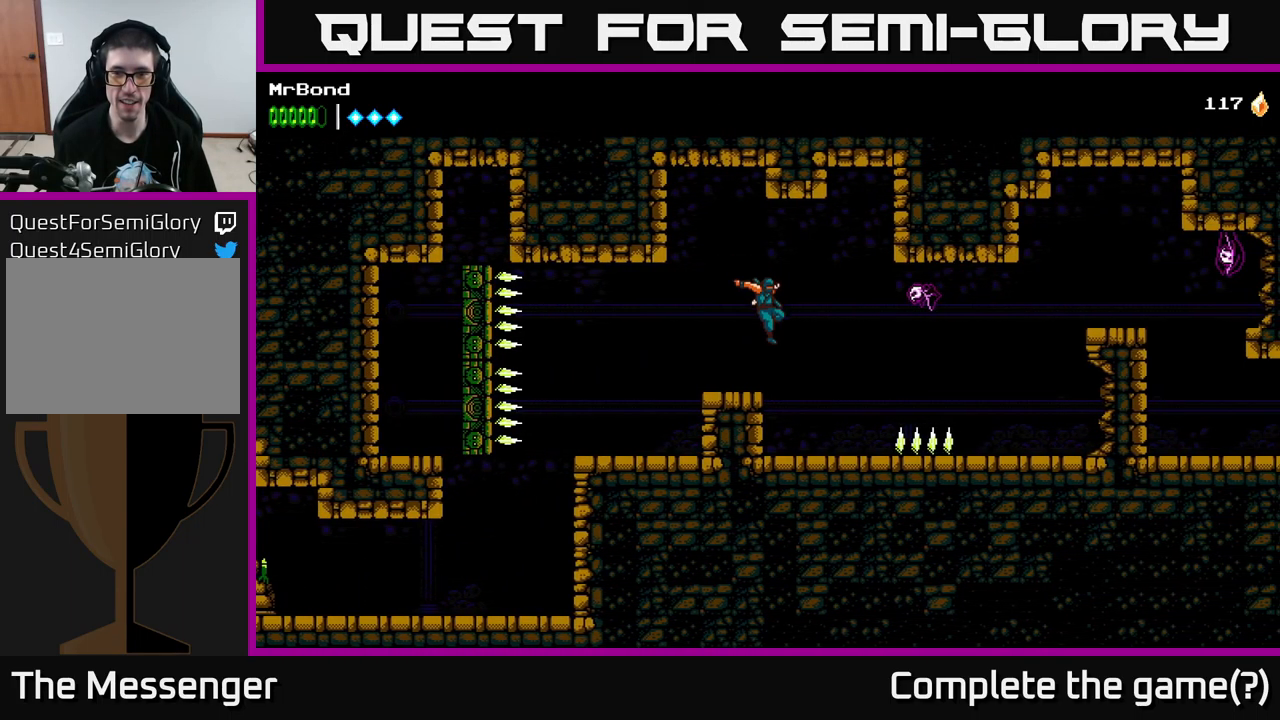
{"buttons": ["A", "X"], "left_stick": "center", "right_stick": "center", "events": [[300, "DPAD_RIGHT", "down"], [350, "A", "down"], [400, "X", "down"], [500, "DPAD_RIGHT", "up"]]}
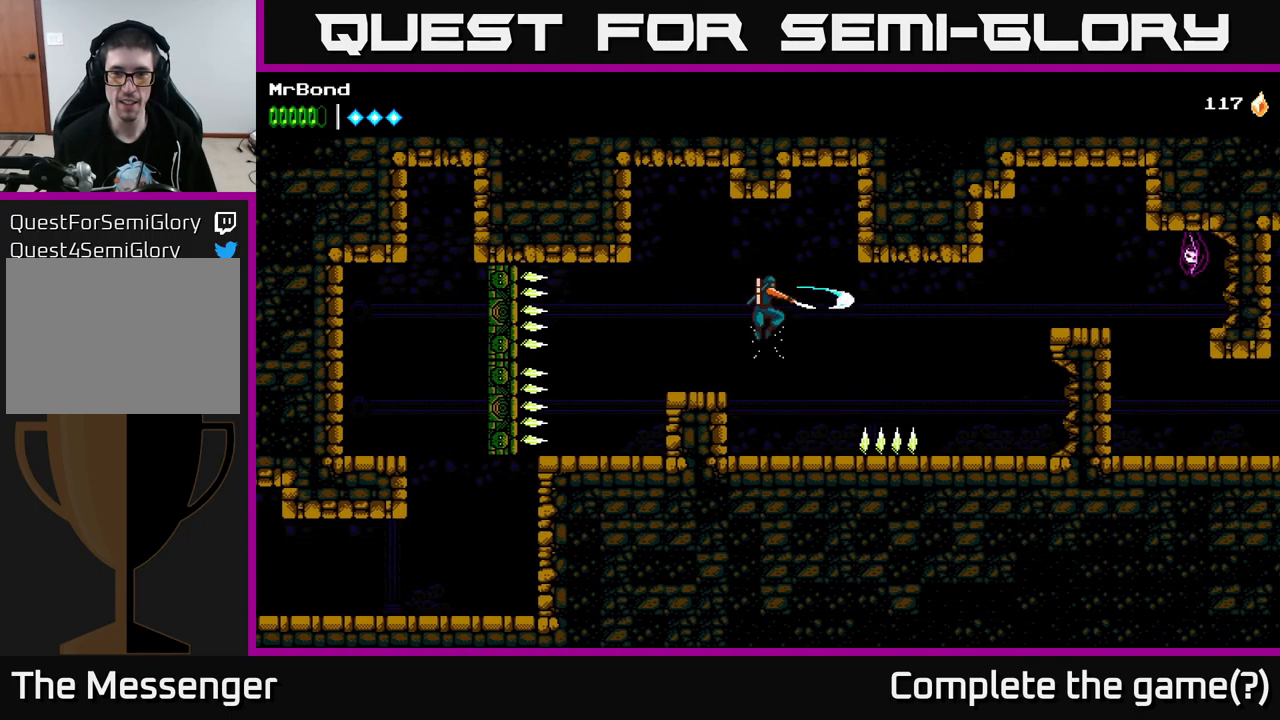
{"buttons": [], "left_stick": "center", "right_stick": "center", "events": [[50, "X", "up"], [83, "A", "up"]]}
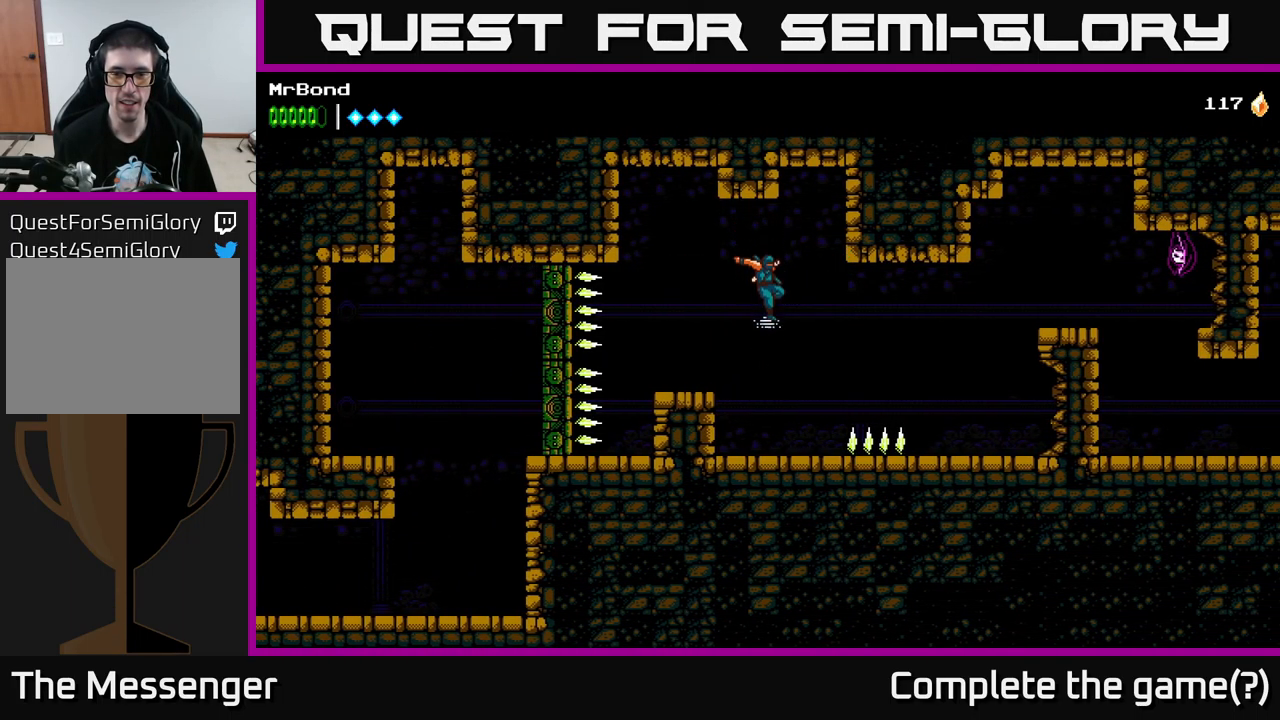
{"buttons": ["DPAD_RIGHT"], "left_stick": "center", "right_stick": "center", "events": [[183, "DPAD_RIGHT", "down"], [350, "A", "down"], [500, "A", "up"]]}
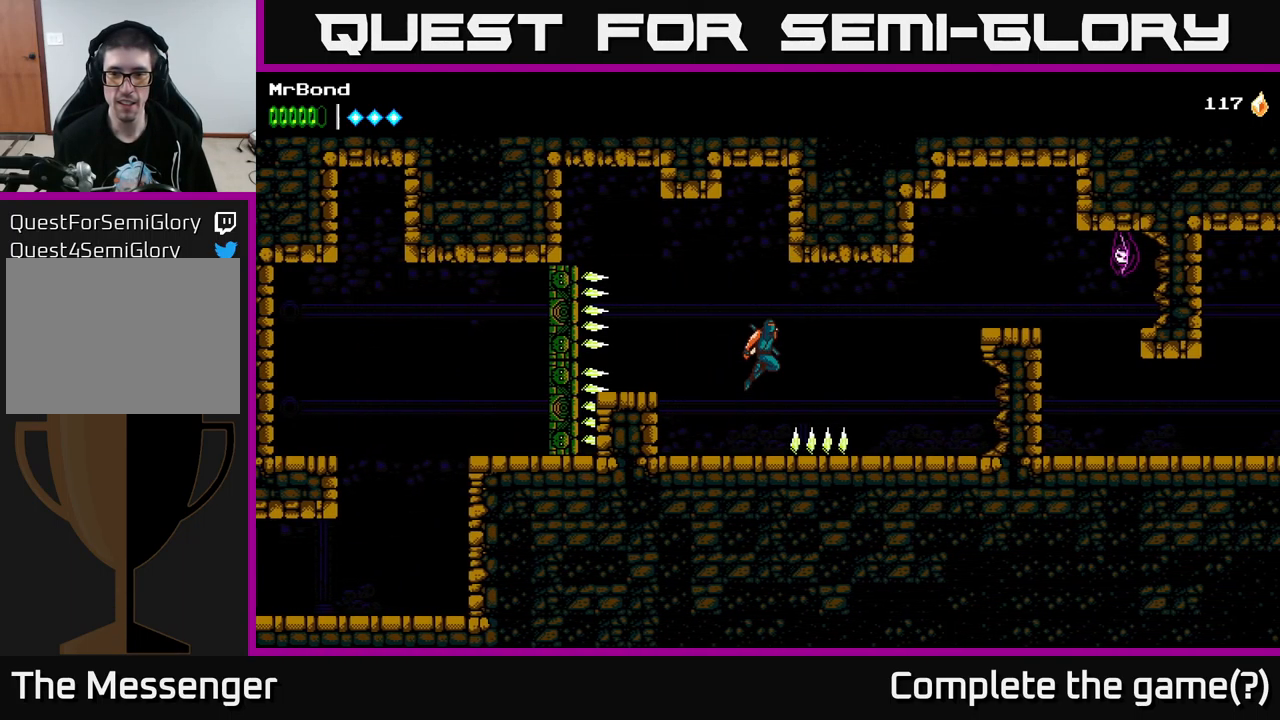
{"buttons": ["DPAD_RIGHT"], "left_stick": "center", "right_stick": "center", "events": []}
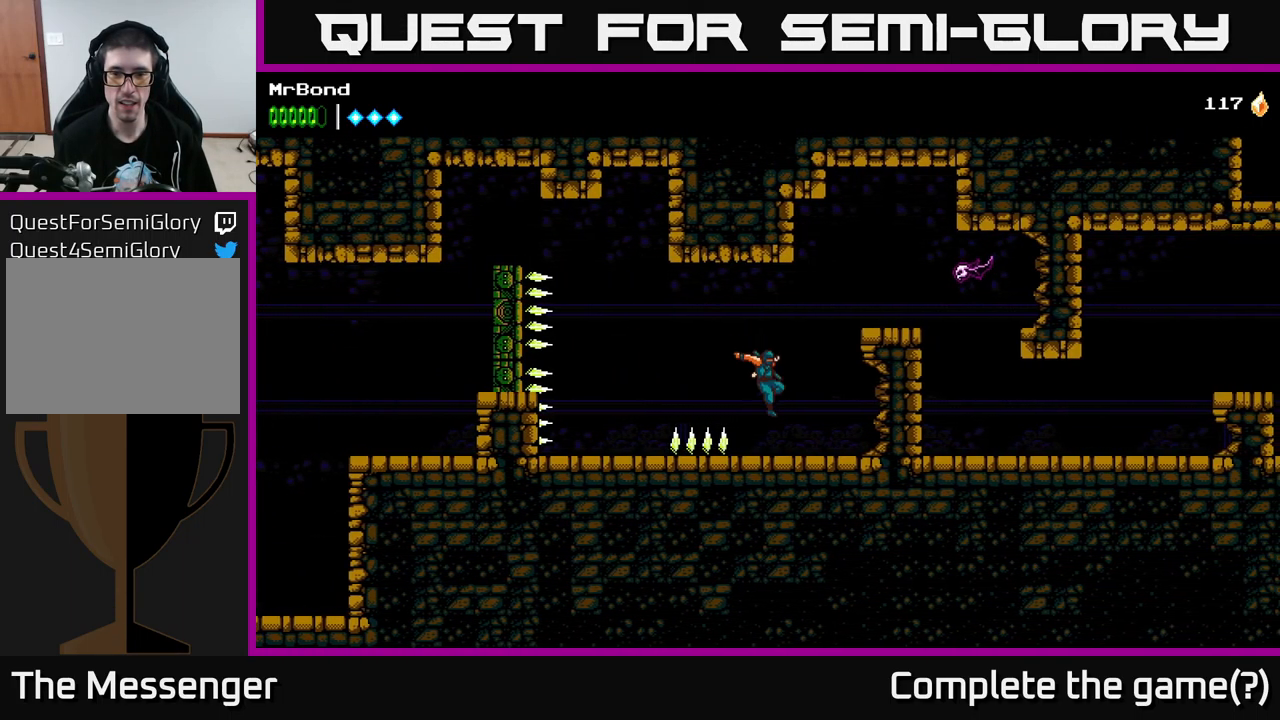
{"buttons": ["A", "X", "DPAD_RIGHT"], "left_stick": "center", "right_stick": "center", "events": [[117, "DPAD_RIGHT", "up"], [167, "A", "down"], [233, "DPAD_RIGHT", "down"], [333, "X", "down"]]}
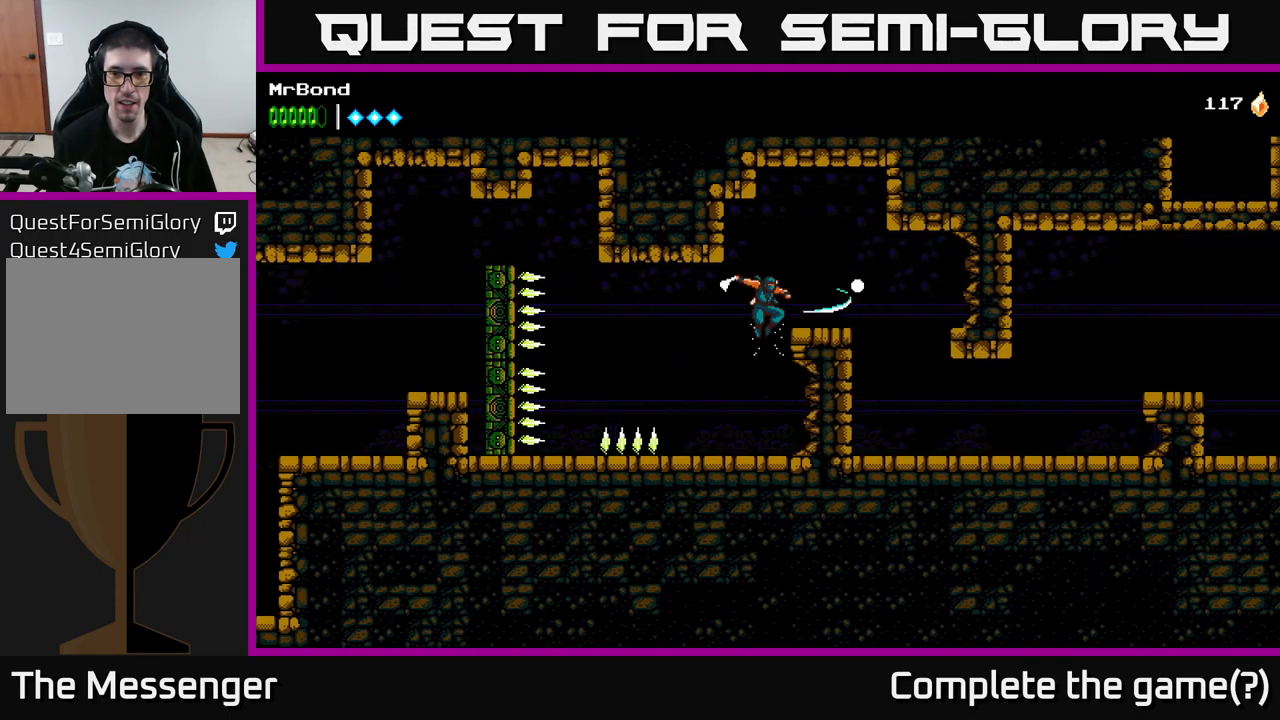
{"buttons": ["DPAD_RIGHT"], "left_stick": "center", "right_stick": "center", "events": [[83, "X", "up"], [167, "A", "up"]]}
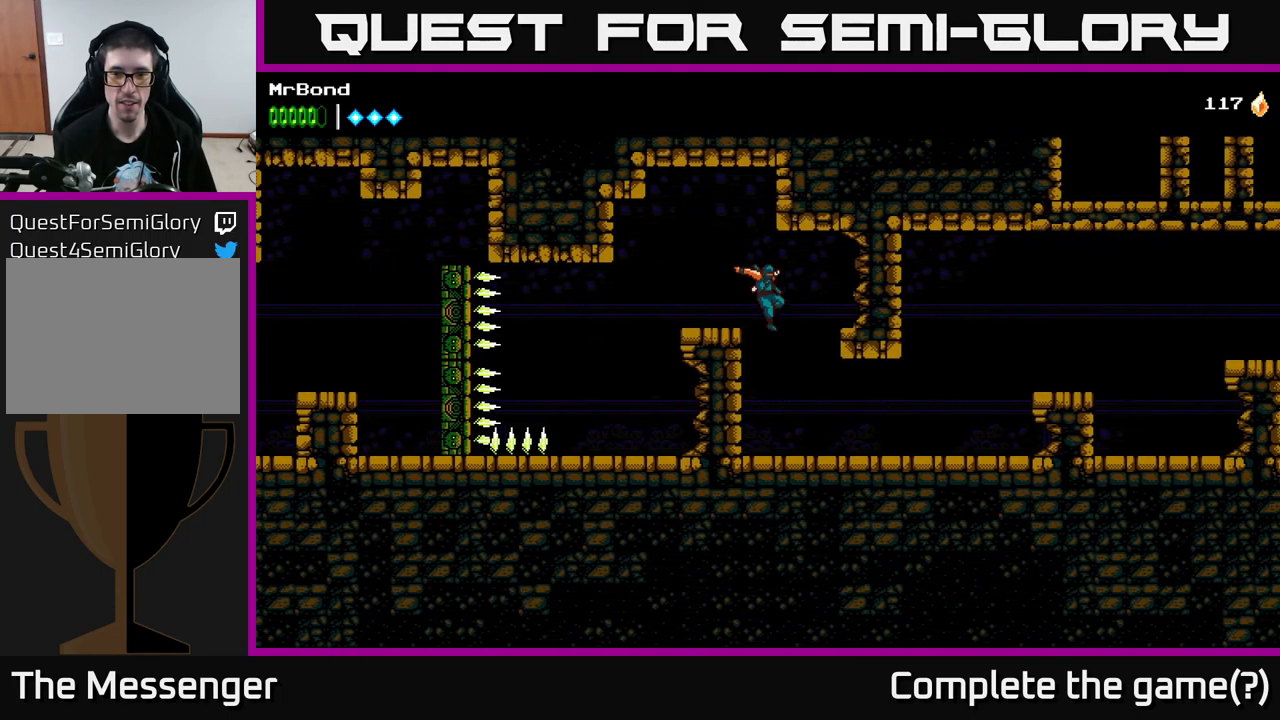
{"buttons": ["DPAD_RIGHT"], "left_stick": "center", "right_stick": "center", "events": [[67, "DPAD_RIGHT", "up"], [250, "DPAD_RIGHT", "down"]]}
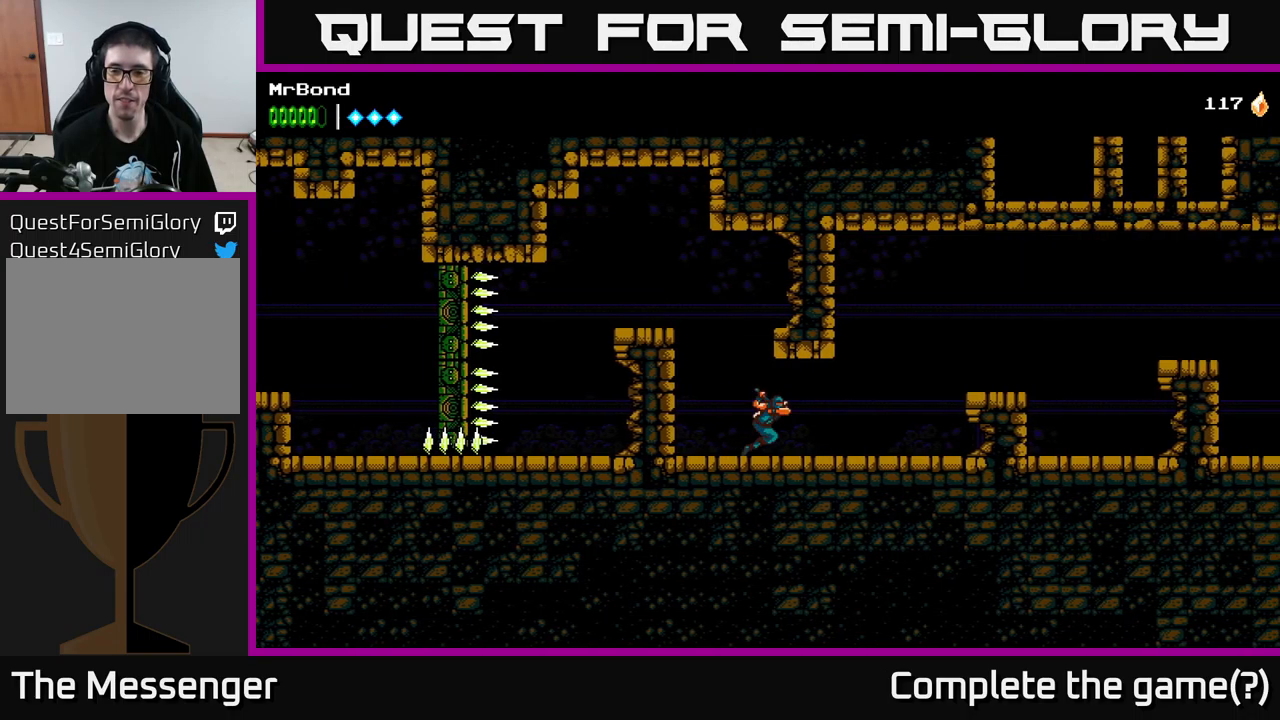
{"buttons": ["DPAD_RIGHT"], "left_stick": "center", "right_stick": "center", "events": [[350, "A", "down"], [450, "A", "up"]]}
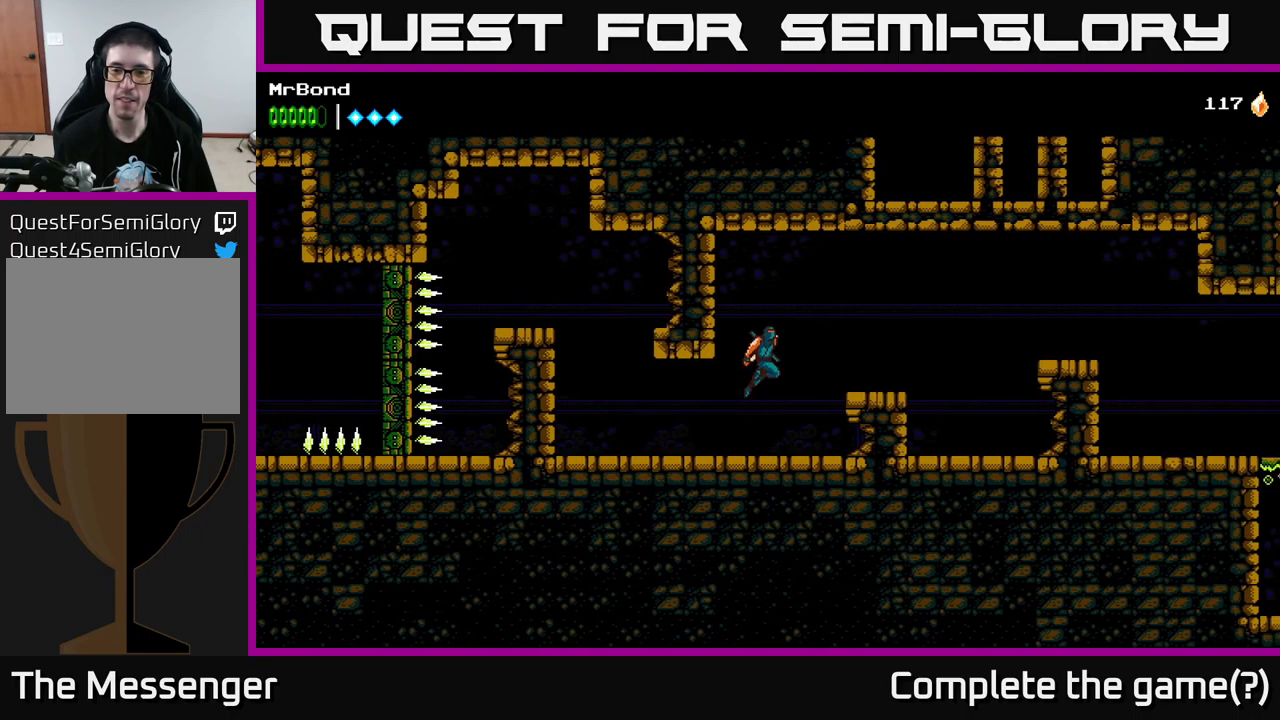
{"buttons": ["DPAD_RIGHT"], "left_stick": "center", "right_stick": "center", "events": []}
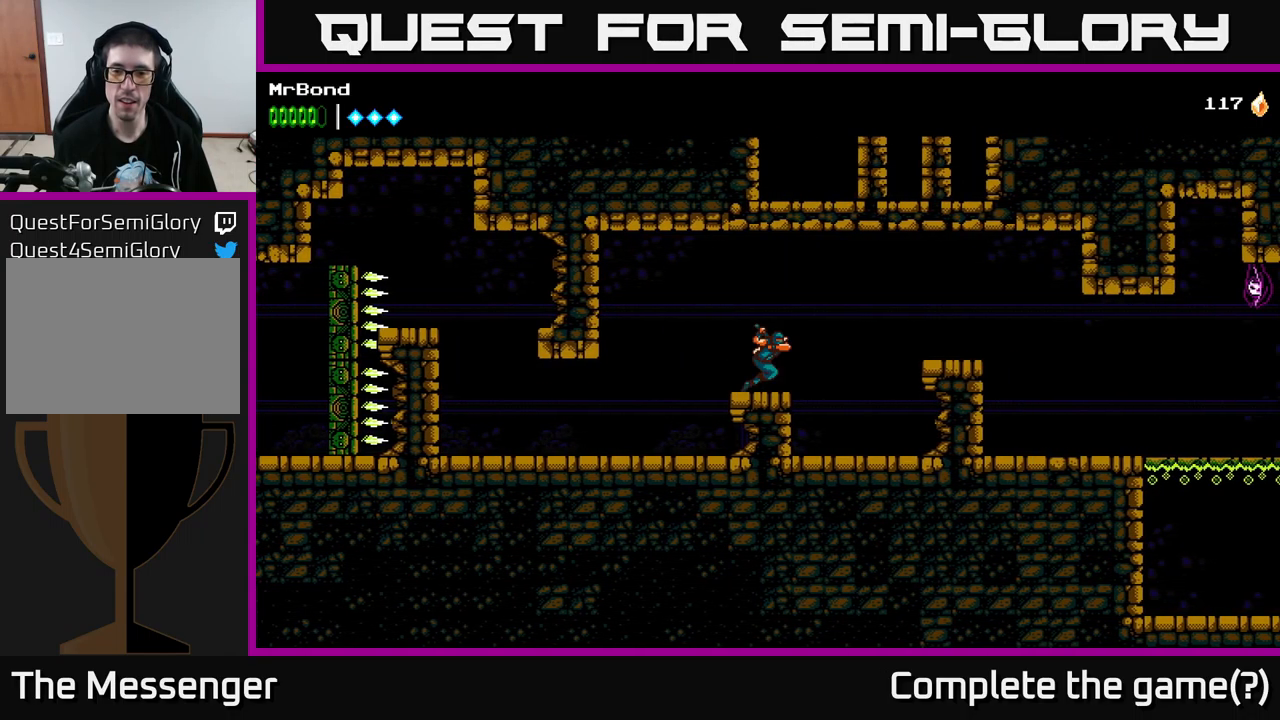
{"buttons": ["DPAD_RIGHT"], "left_stick": "center", "right_stick": "center", "events": [[34, "A", "down"], [250, "A", "up"]]}
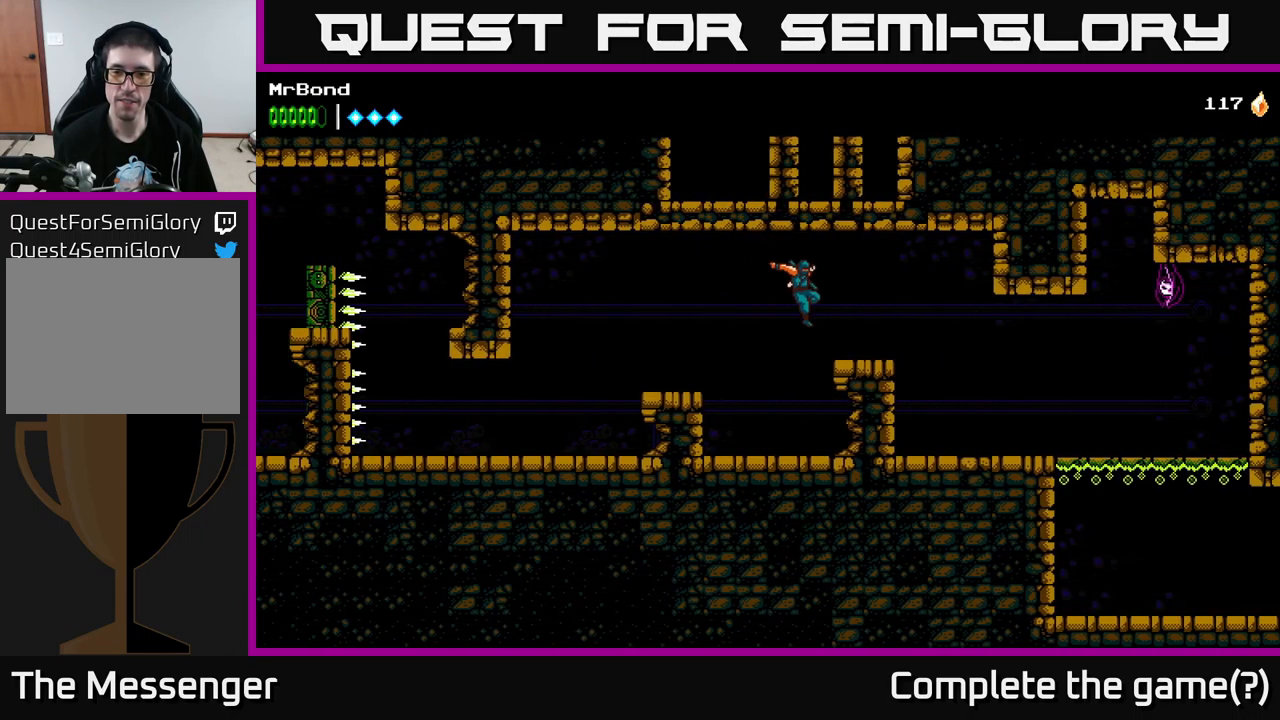
{"buttons": ["DPAD_RIGHT"], "left_stick": "center", "right_stick": "center", "events": []}
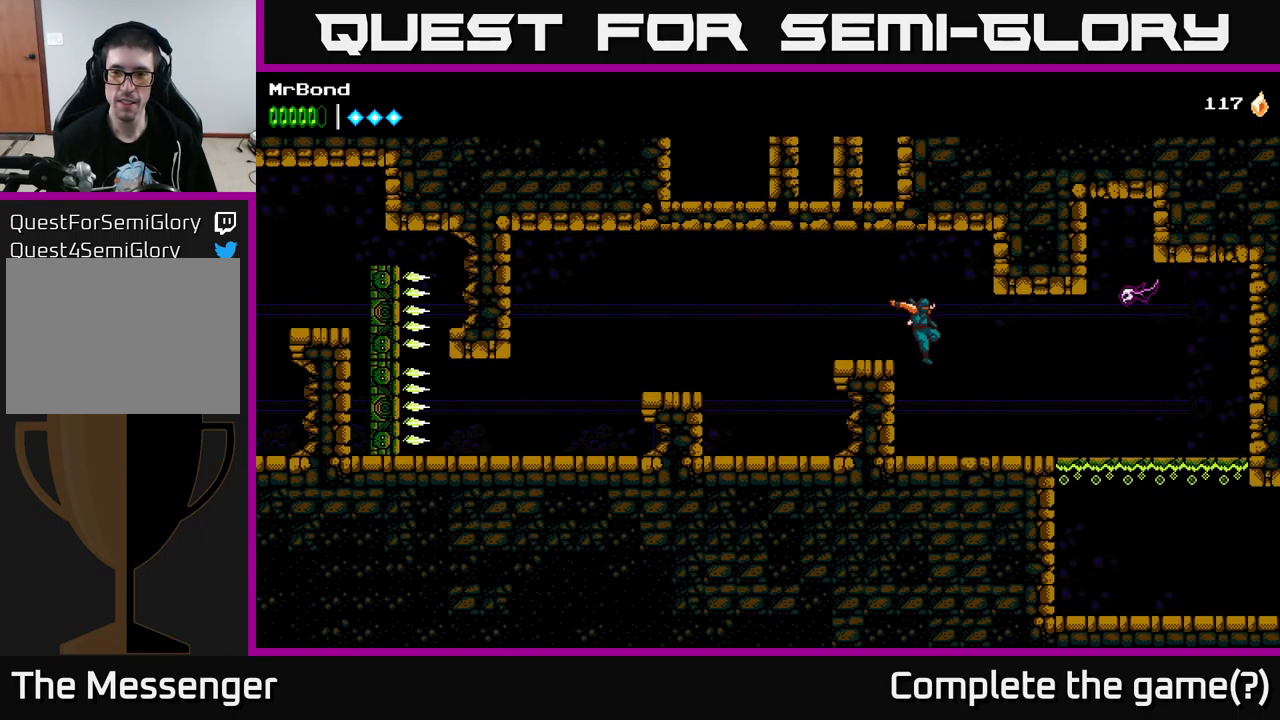
{"buttons": ["A", "X", "DPAD_RIGHT"], "left_stick": "center", "right_stick": "center", "events": [[350, "A", "down"], [467, "X", "down"]]}
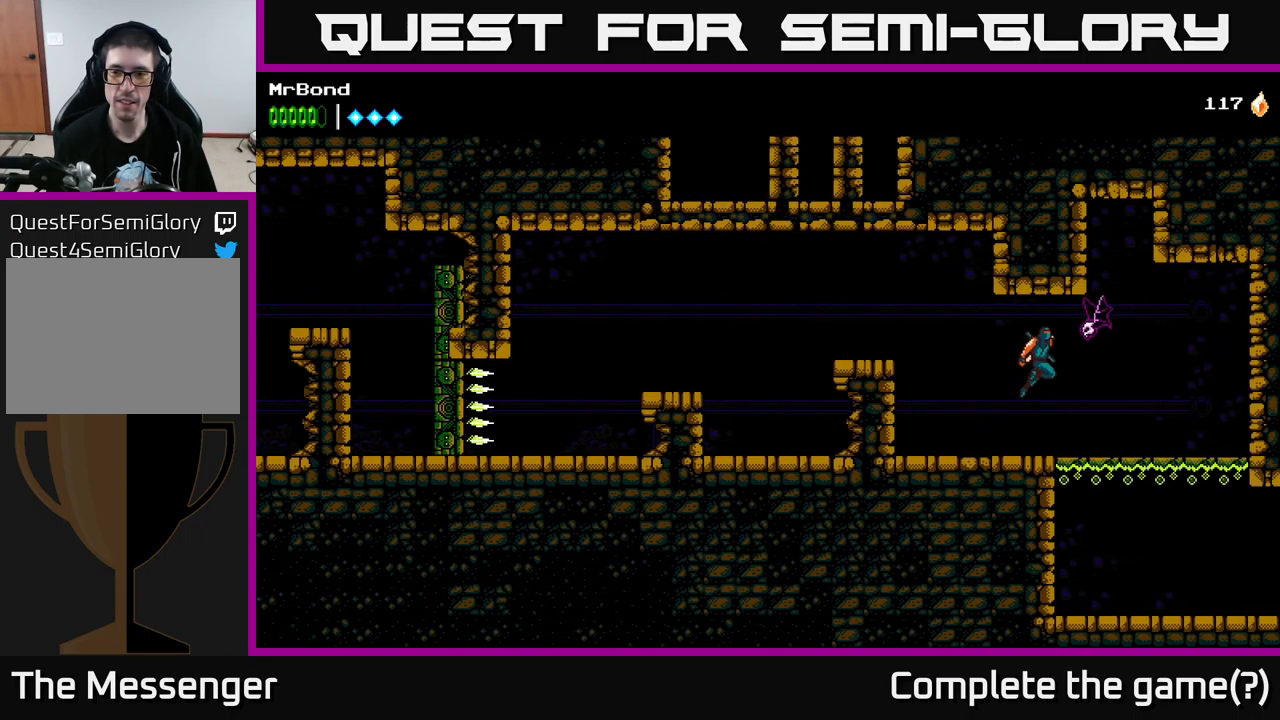
{"buttons": ["DPAD_RIGHT"], "left_stick": "center", "right_stick": "center", "events": [[117, "X", "up"], [217, "A", "up"]]}
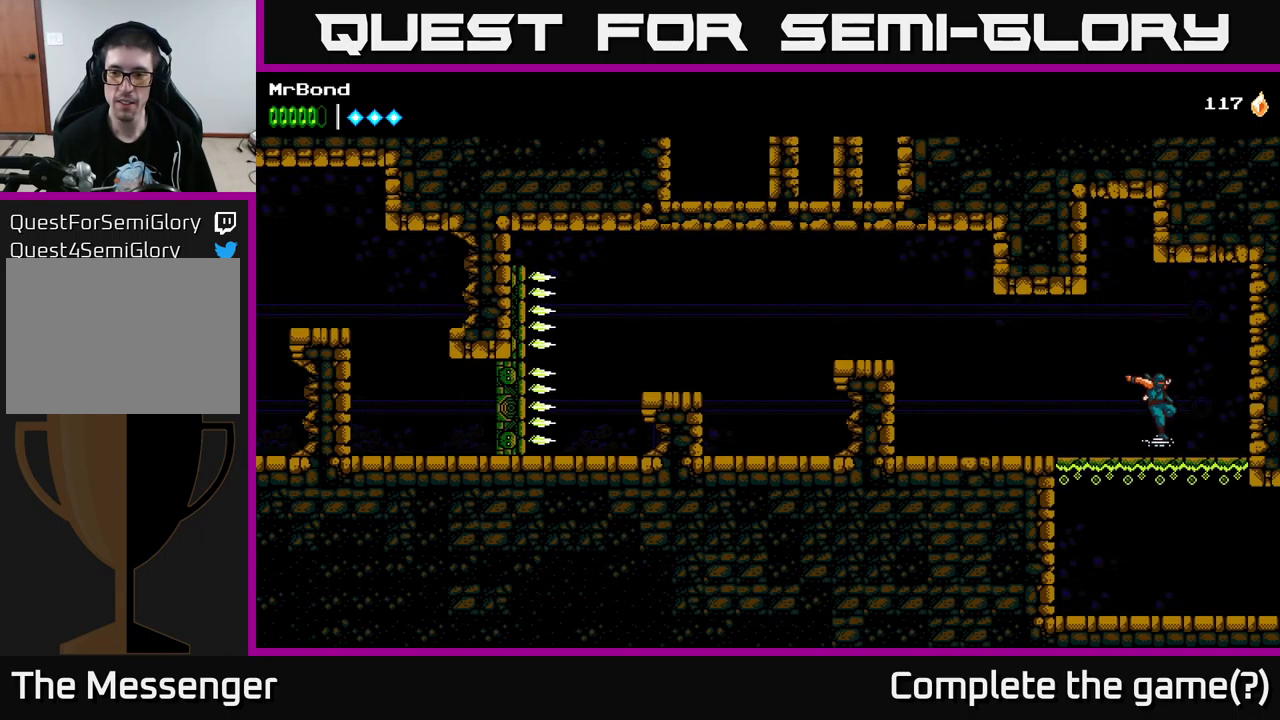
{"buttons": ["DPAD_LEFT"], "left_stick": "center", "right_stick": "center", "events": [[284, "DPAD_RIGHT", "up"], [300, "DPAD_LEFT", "down"]]}
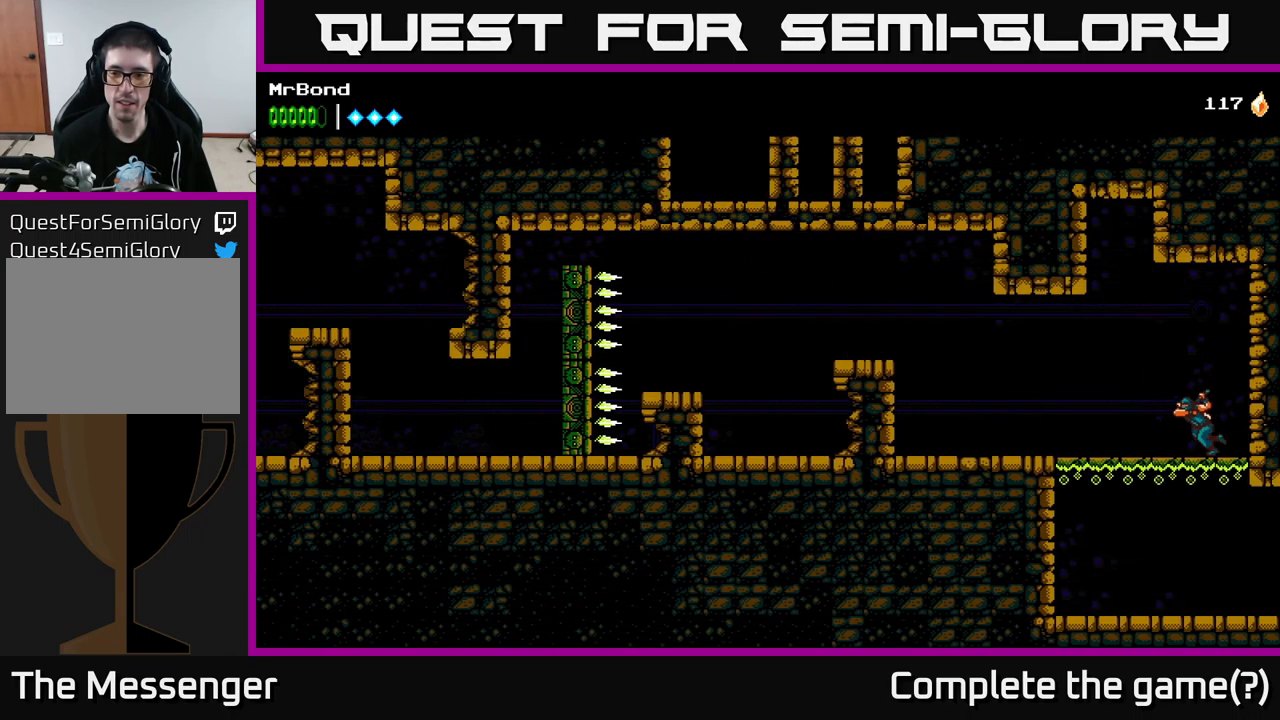
{"buttons": ["DPAD_LEFT"], "left_stick": "center", "right_stick": "center", "events": []}
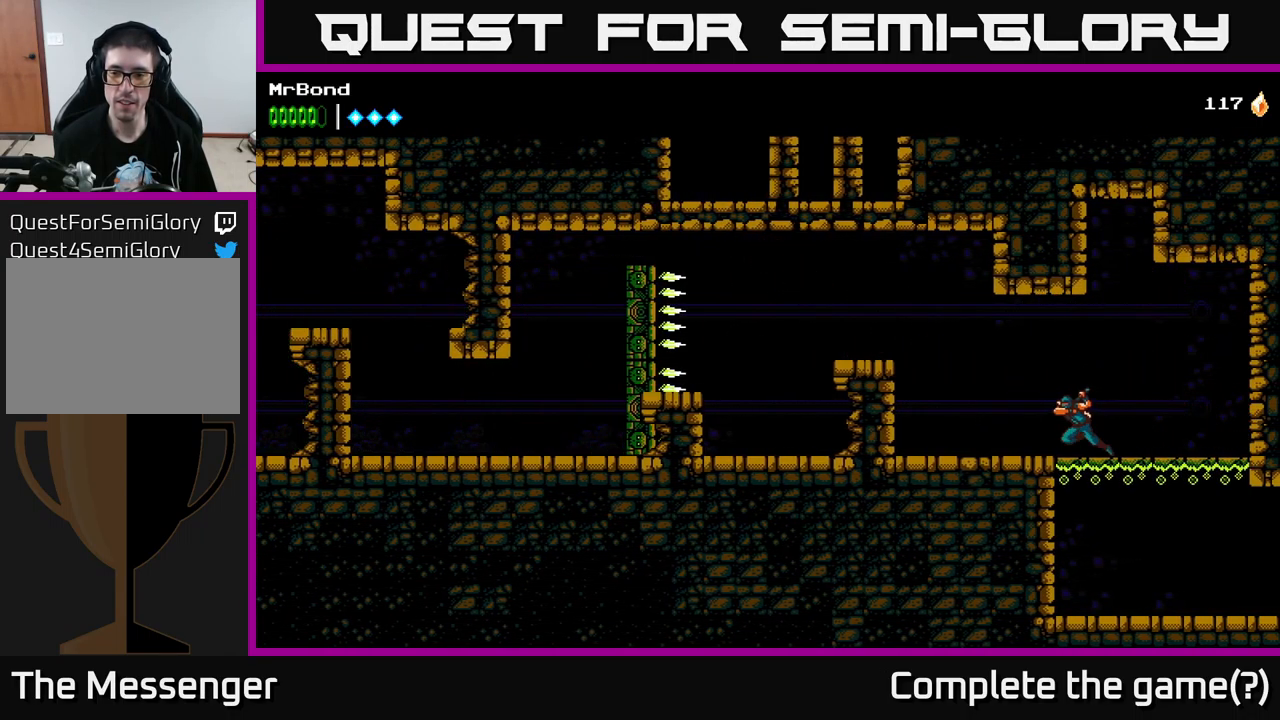
{"buttons": ["DPAD_RIGHT"], "left_stick": "center", "right_stick": "center", "events": [[117, "DPAD_LEFT", "up"], [167, "DPAD_RIGHT", "down"]]}
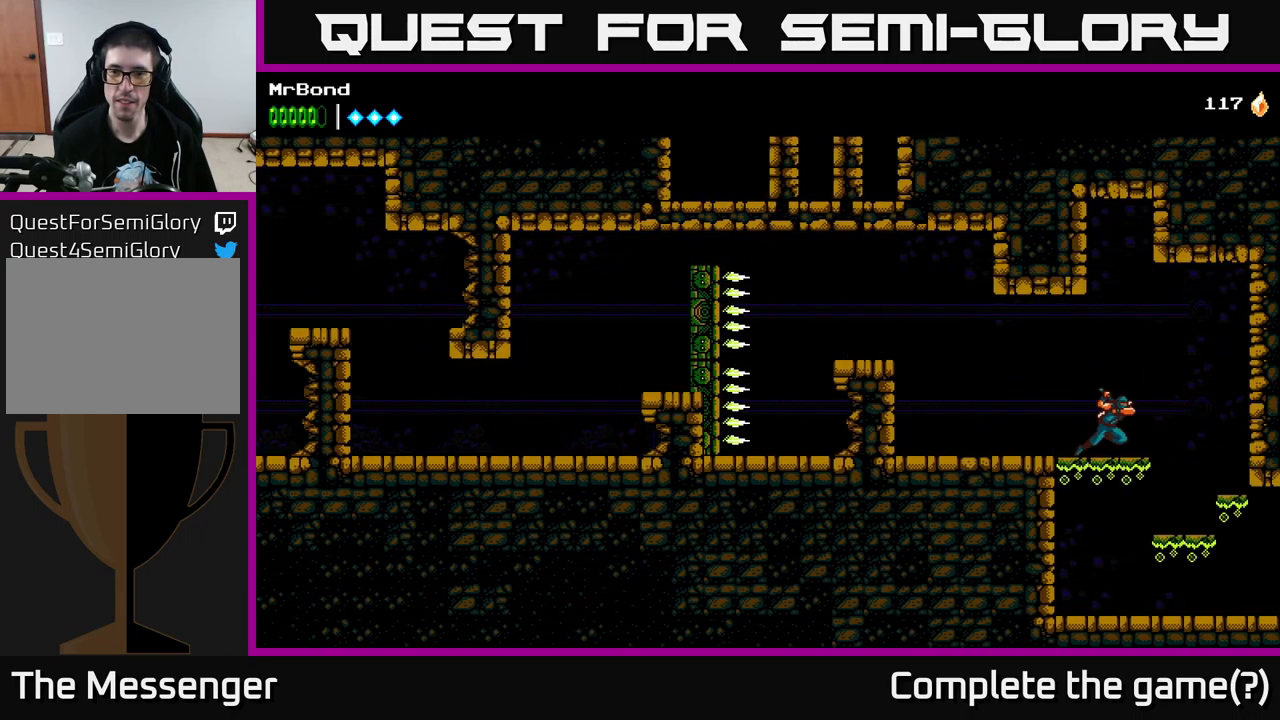
{"buttons": ["DPAD_RIGHT"], "left_stick": "center", "right_stick": "center", "events": []}
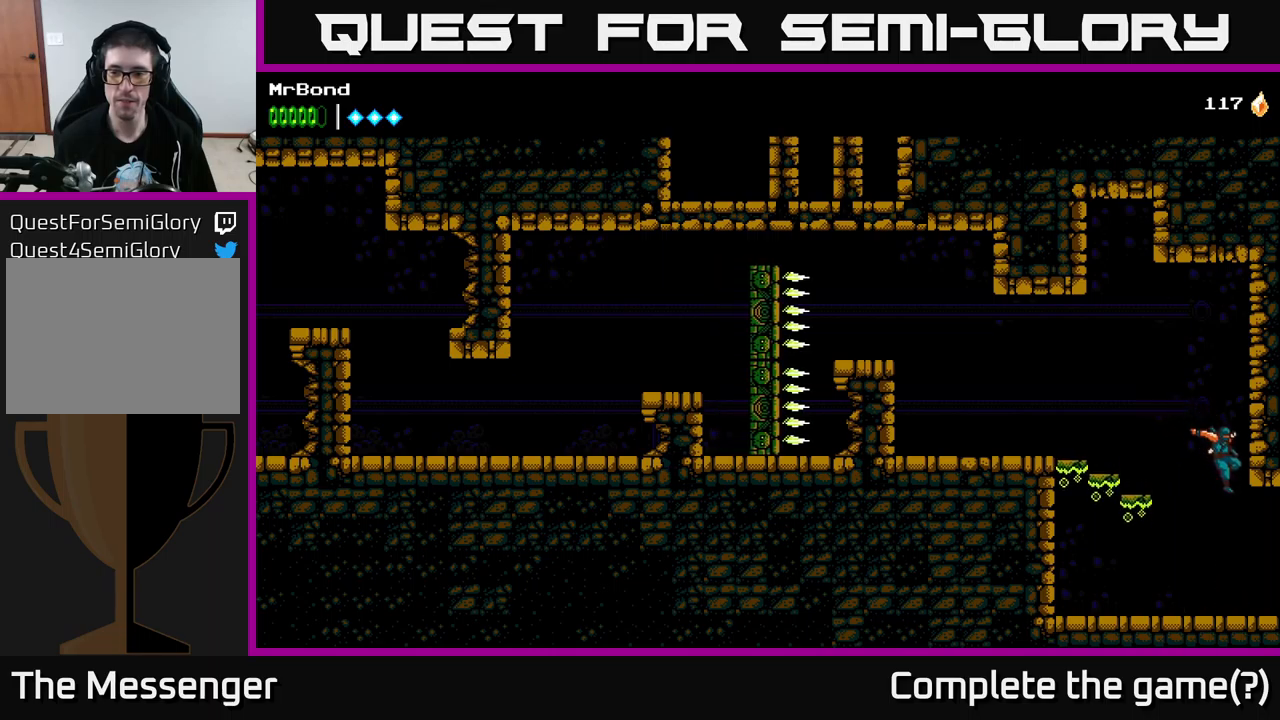
{"buttons": ["DPAD_RIGHT"], "left_stick": "center", "right_stick": "center", "events": []}